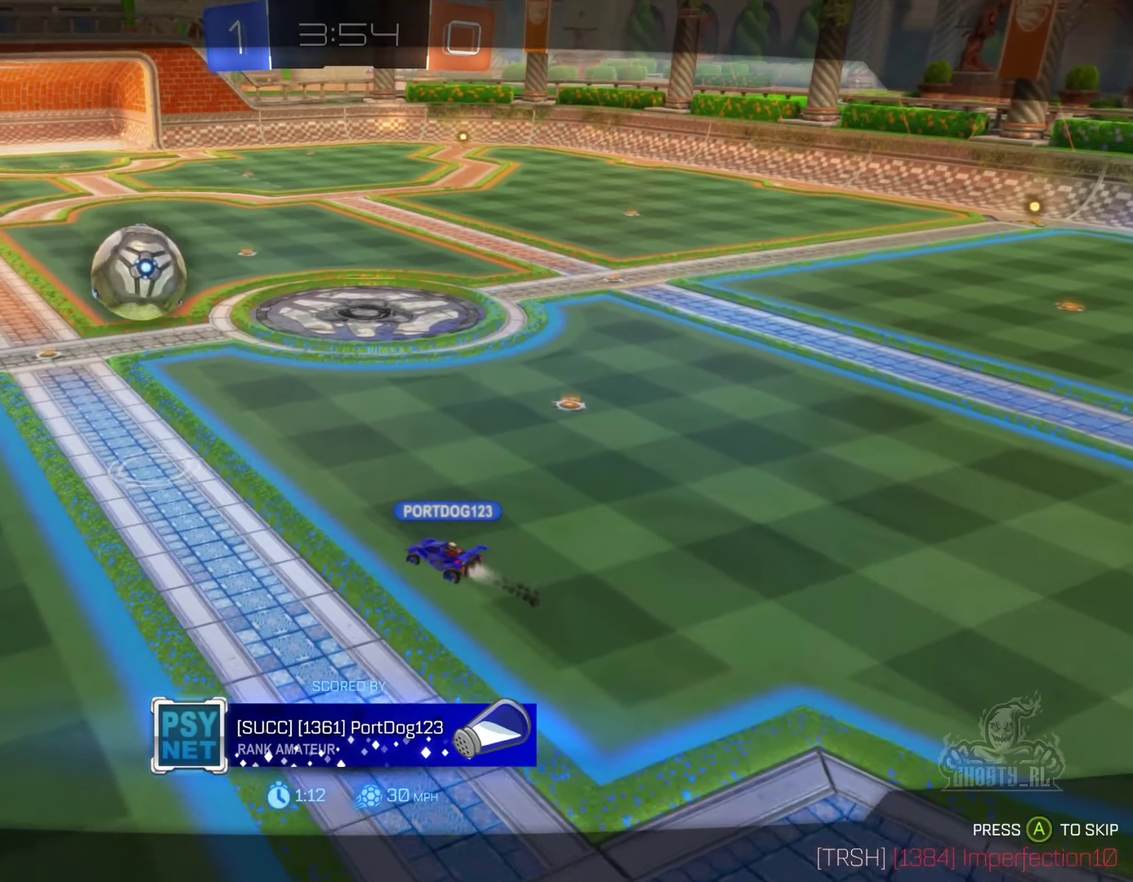
Gameplay with a controller (Xbox layout); each line is a JSON object with the inputs held at the frame after it. "events" lists button and stick changes between this image and that frame as [ms after this image, input, new state], when the widget could be followed in between. Not read: HOME.
{"buttons": [], "left_stick": "center", "right_stick": "center", "events": []}
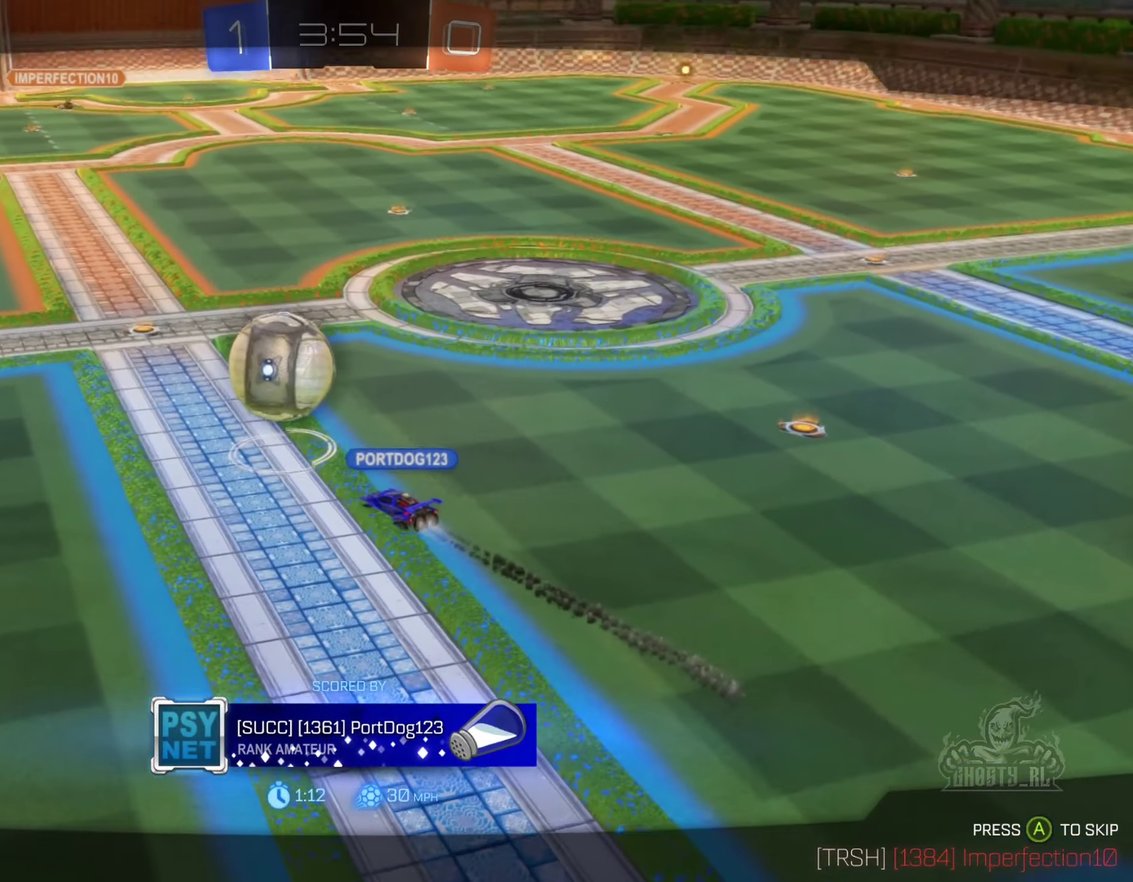
{"buttons": [], "left_stick": "center", "right_stick": "center", "events": []}
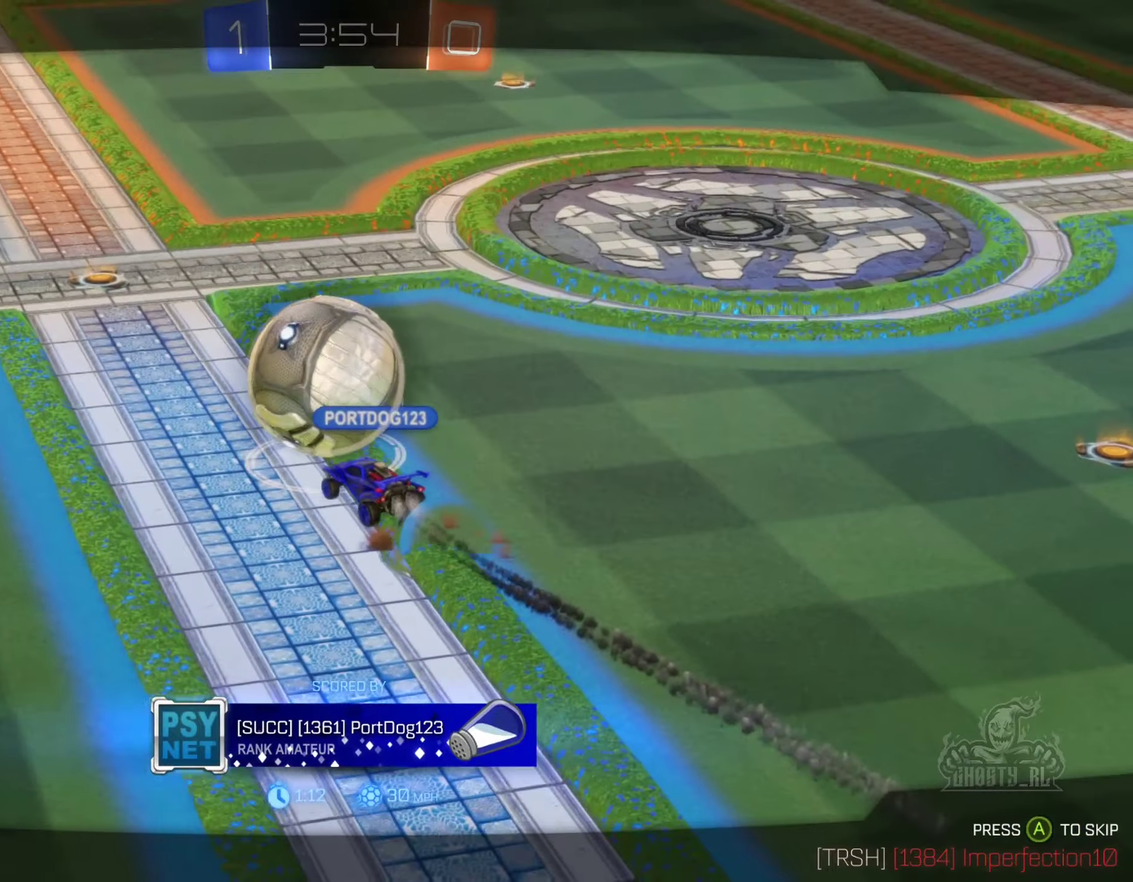
{"buttons": [], "left_stick": "center", "right_stick": "center", "events": []}
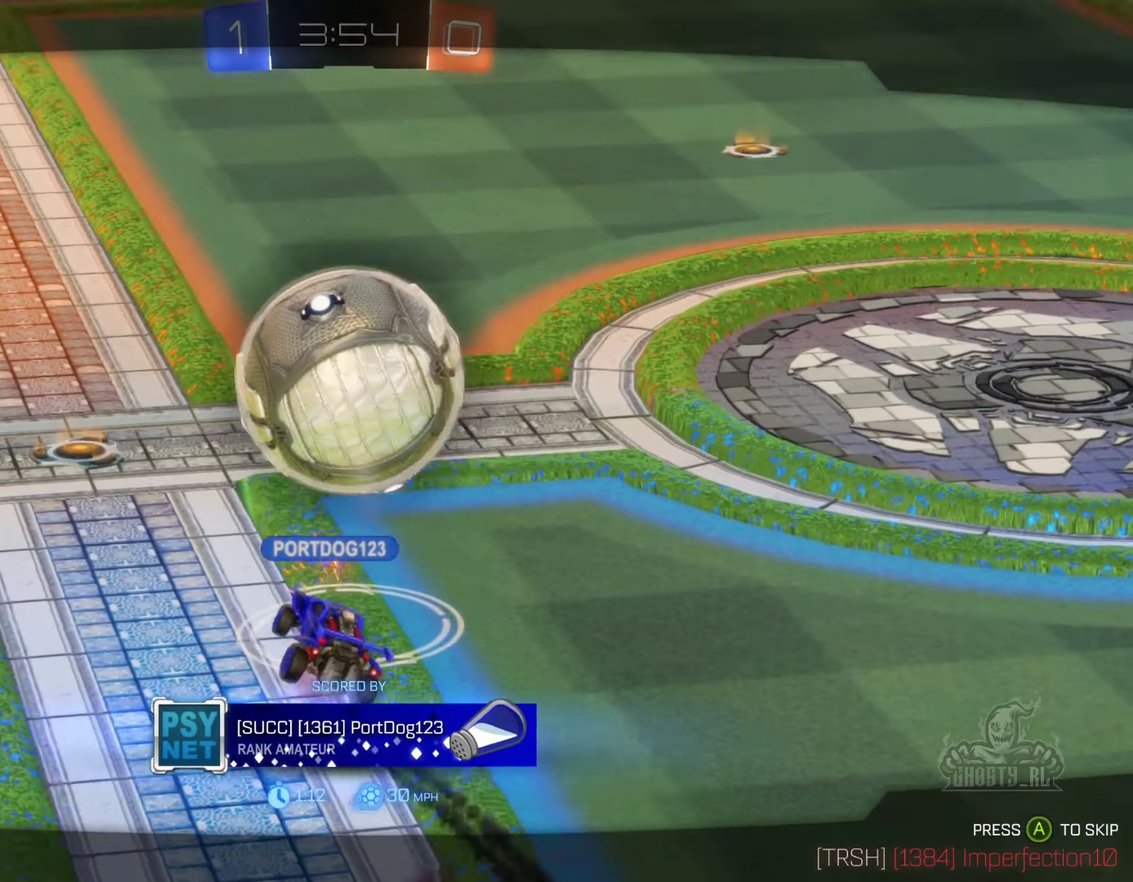
{"buttons": [], "left_stick": "center", "right_stick": "center", "events": []}
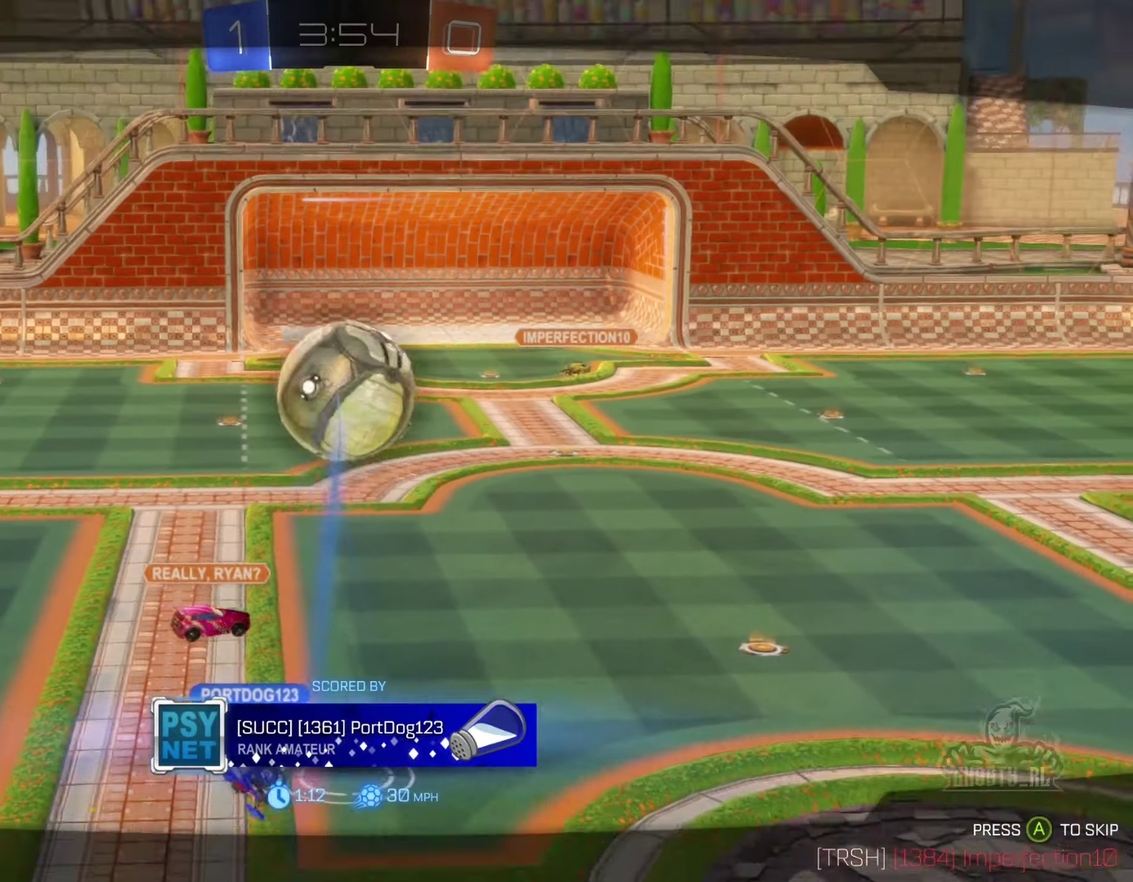
{"buttons": [], "left_stick": "center", "right_stick": "center", "events": []}
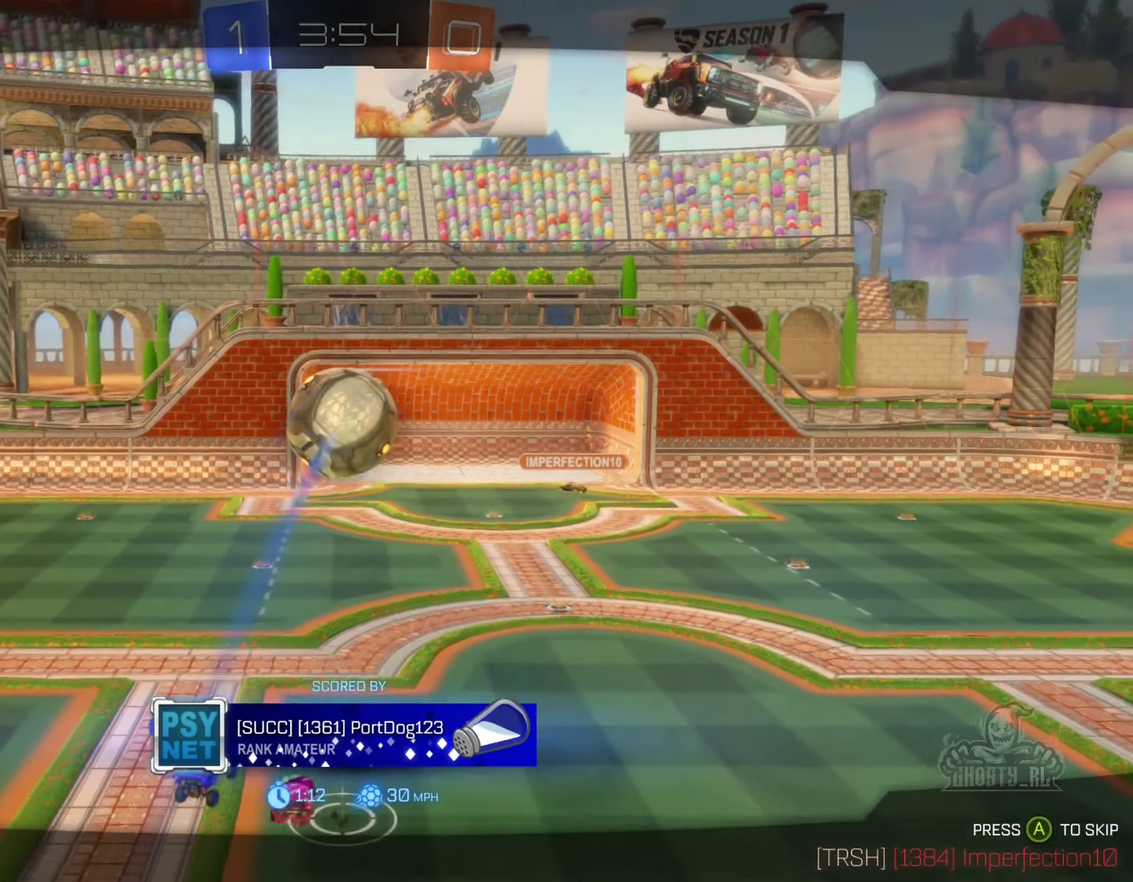
{"buttons": [], "left_stick": "center", "right_stick": "center", "events": []}
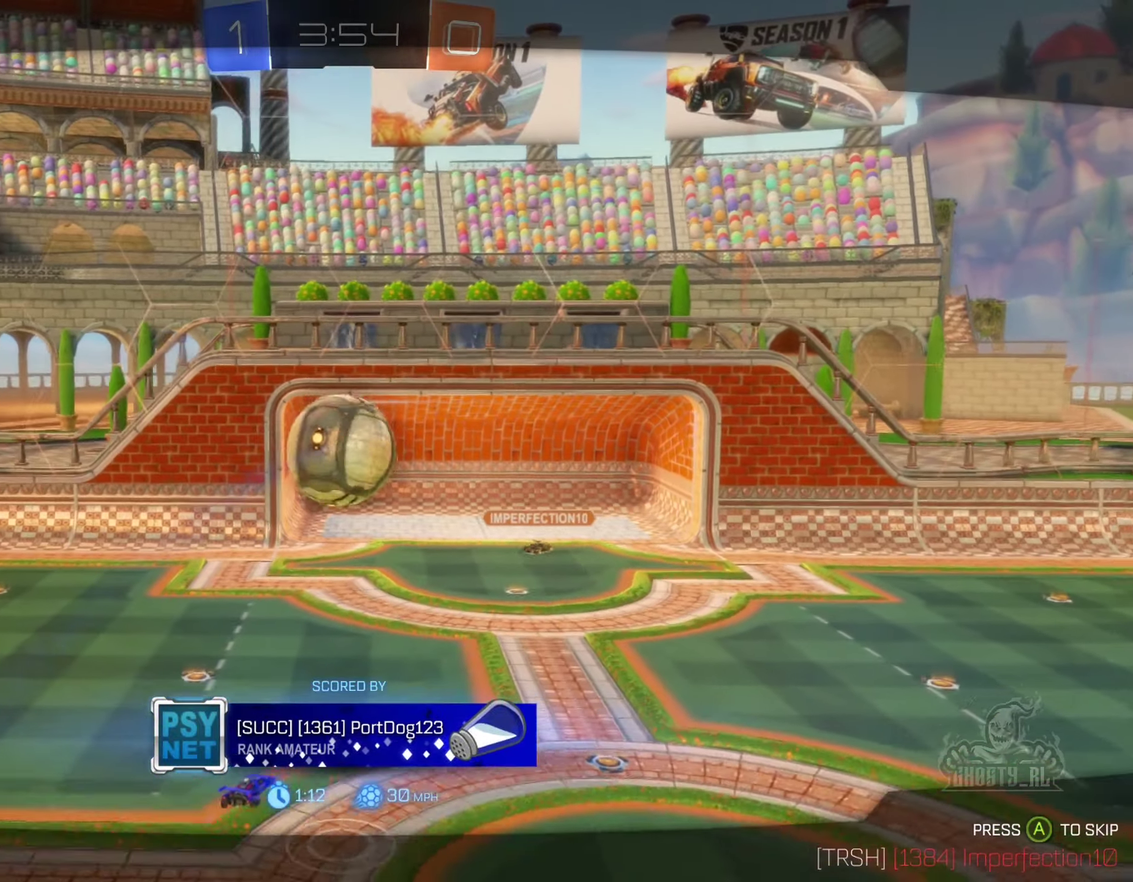
{"buttons": [], "left_stick": "center", "right_stick": "center", "events": []}
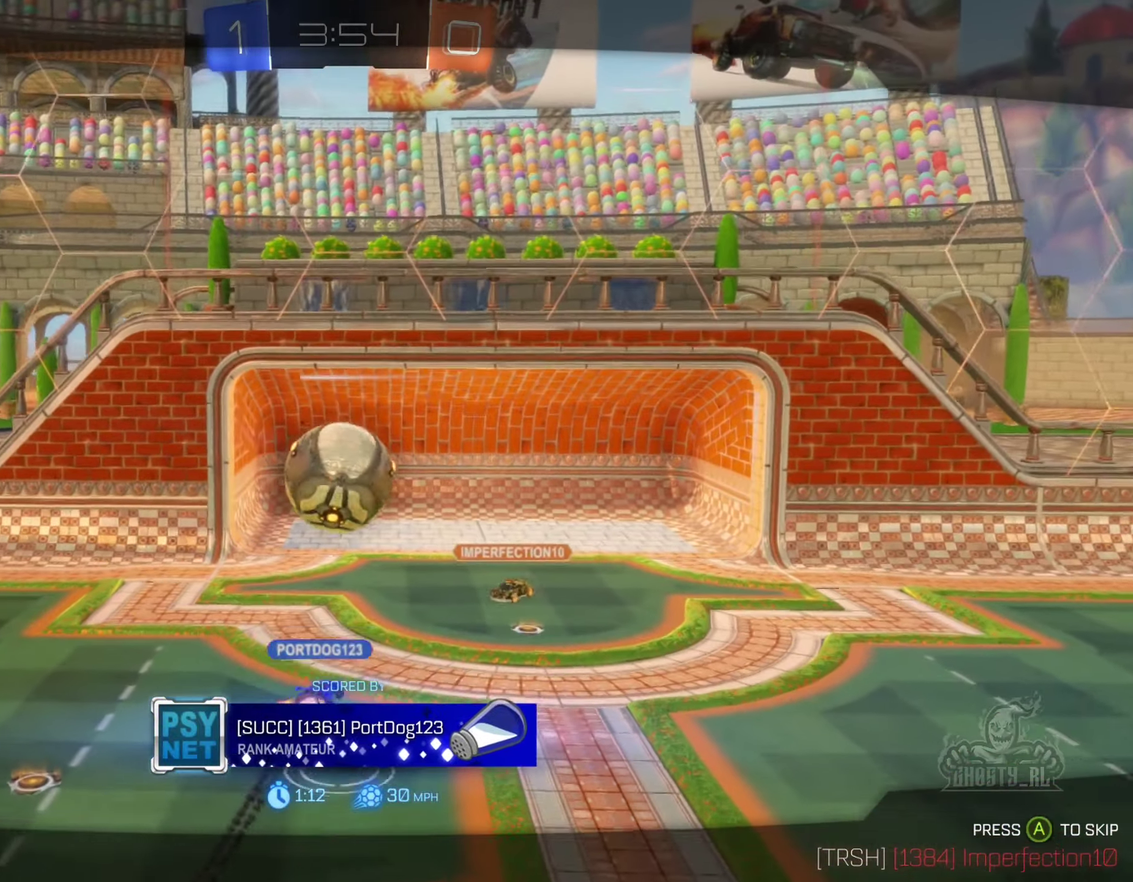
{"buttons": ["X"], "left_stick": "center", "right_stick": "center", "events": [[417, "X", "down"]]}
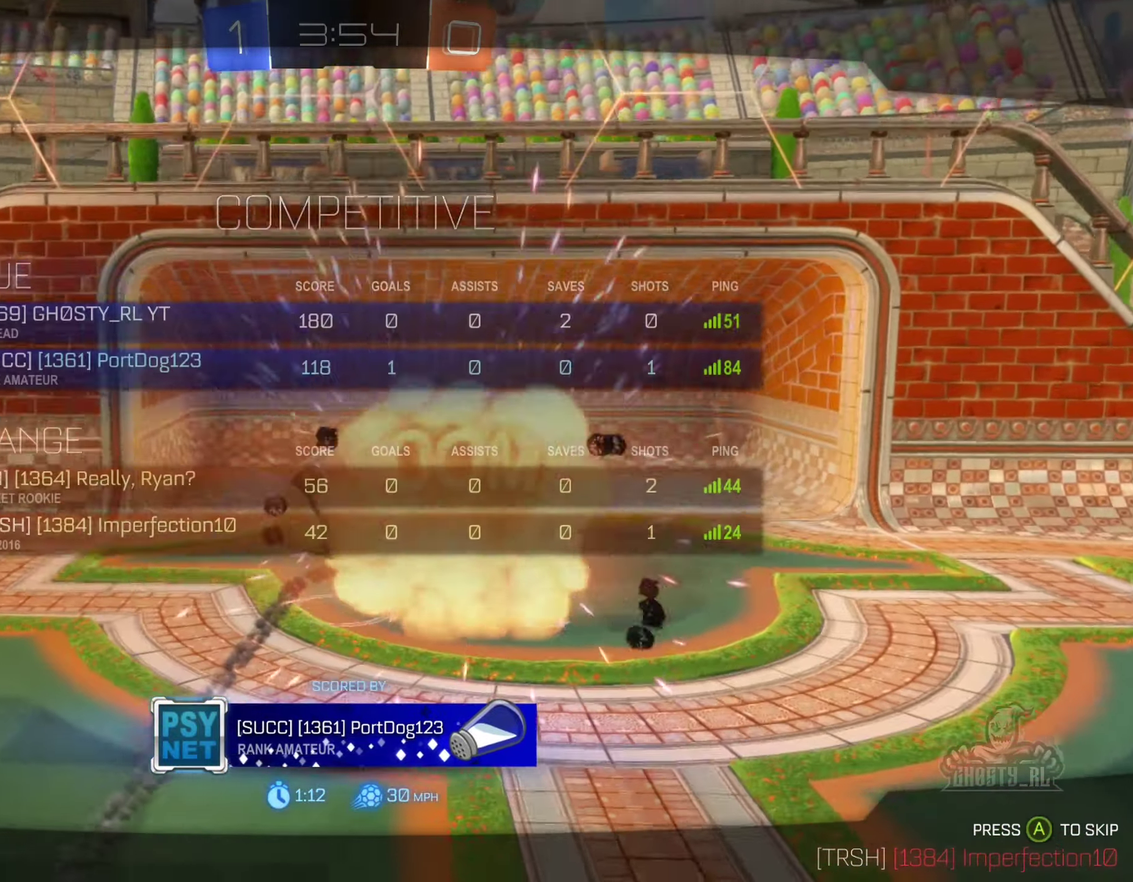
{"buttons": ["X"], "left_stick": "center", "right_stick": "center", "events": []}
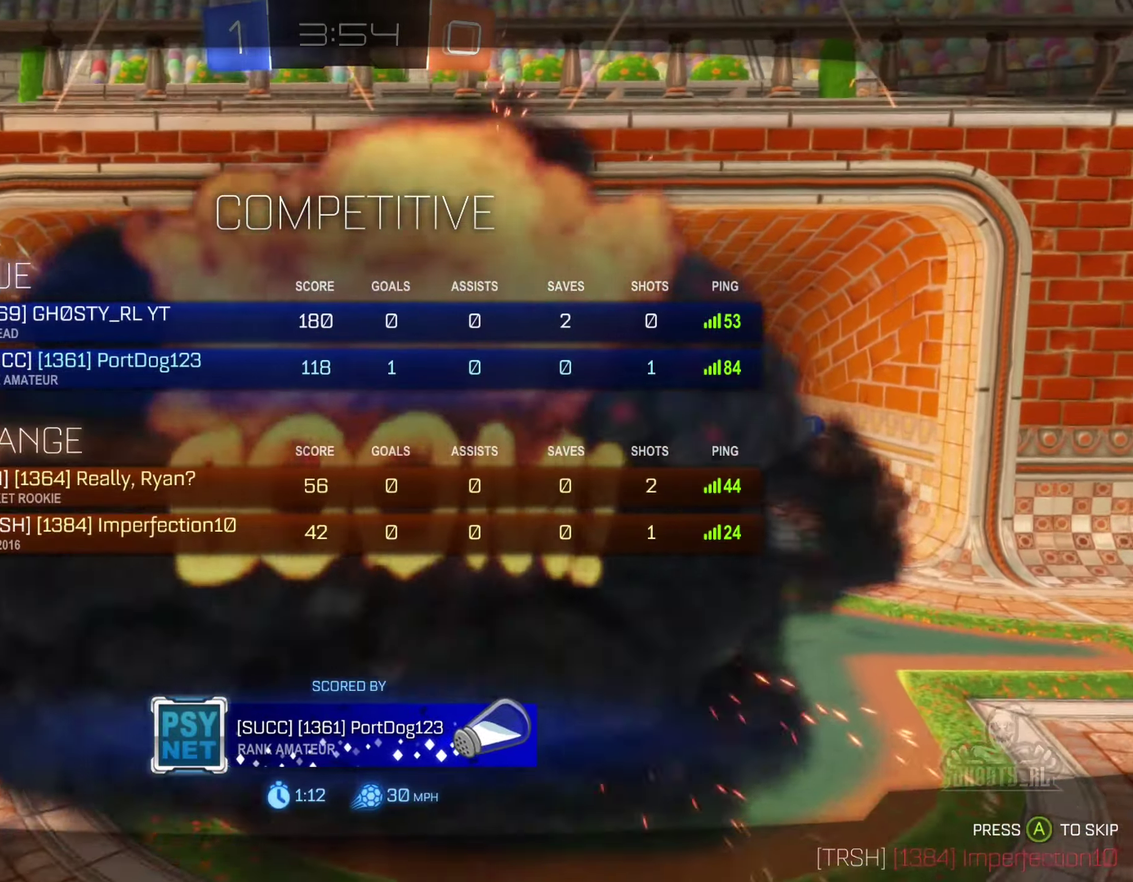
{"buttons": ["X"], "left_stick": "center", "right_stick": "center", "events": []}
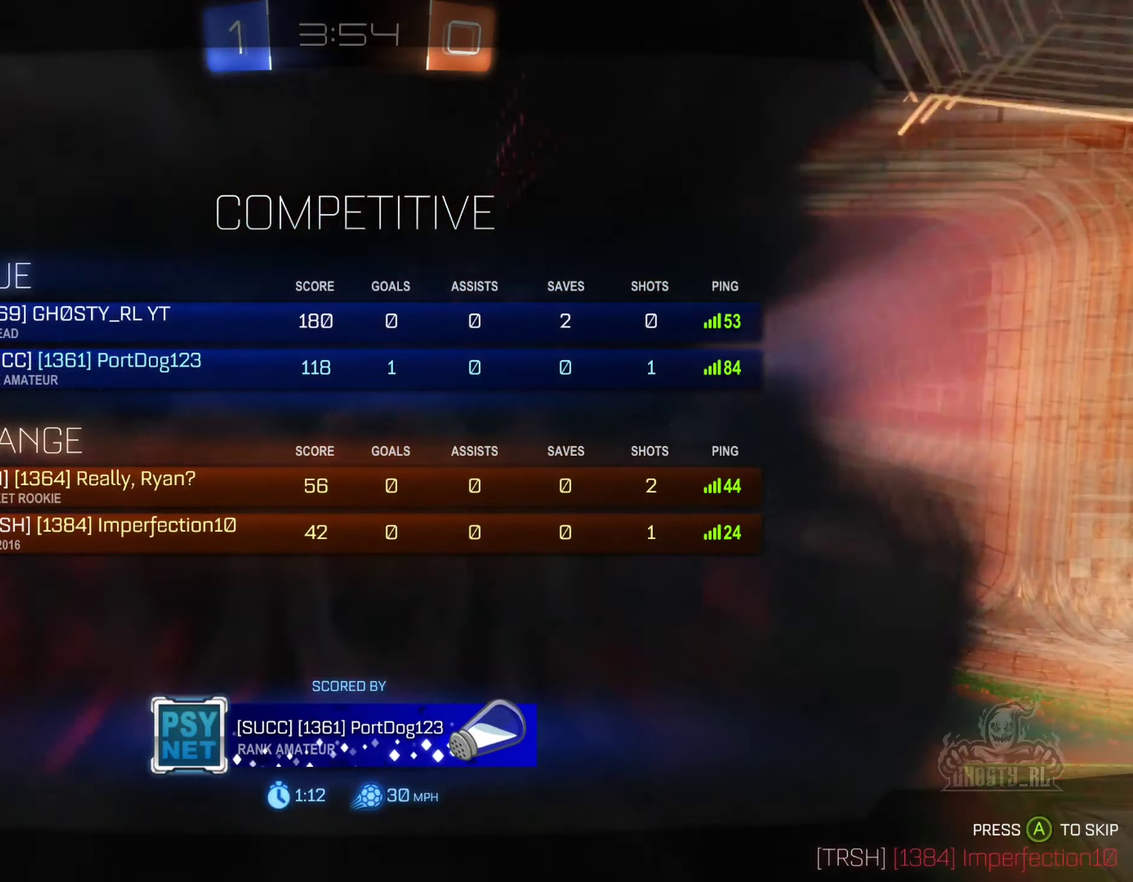
{"buttons": [], "left_stick": "center", "right_stick": "center", "events": [[367, "X", "up"]]}
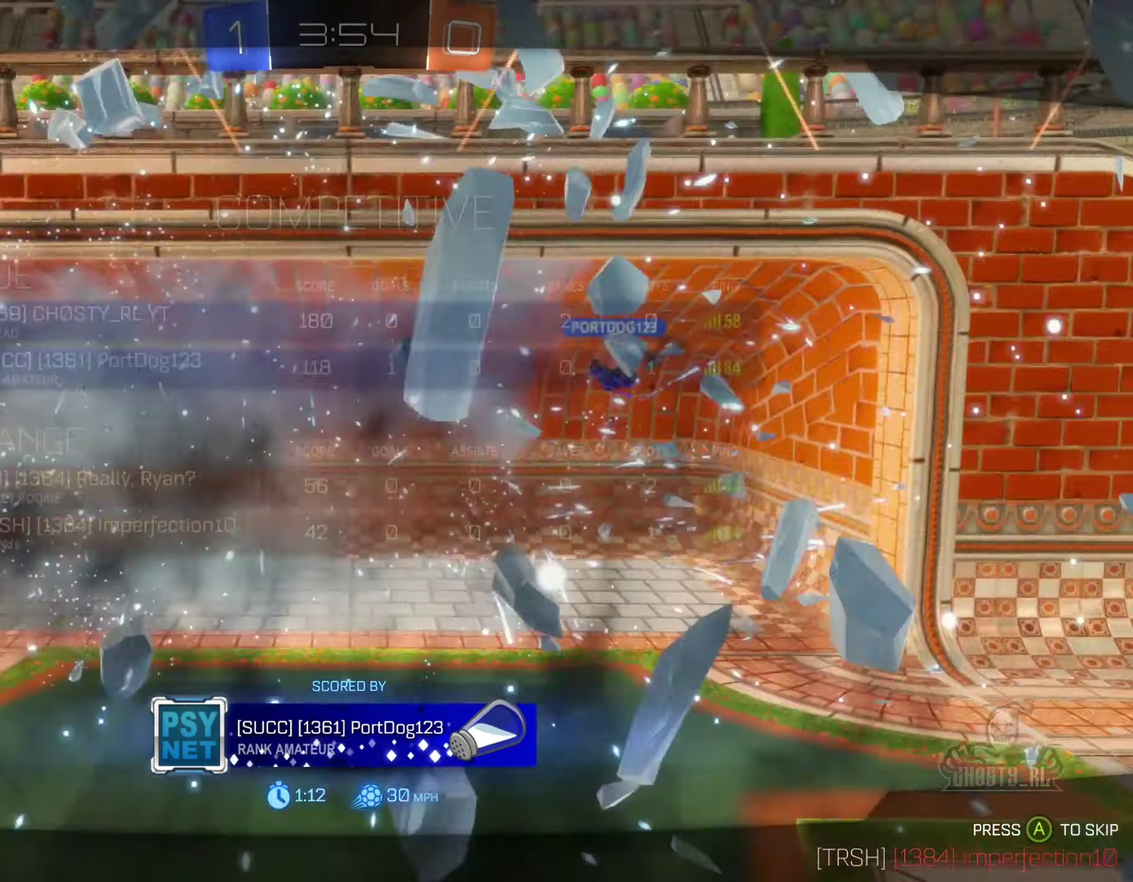
{"buttons": [], "left_stick": "center", "right_stick": "center", "events": []}
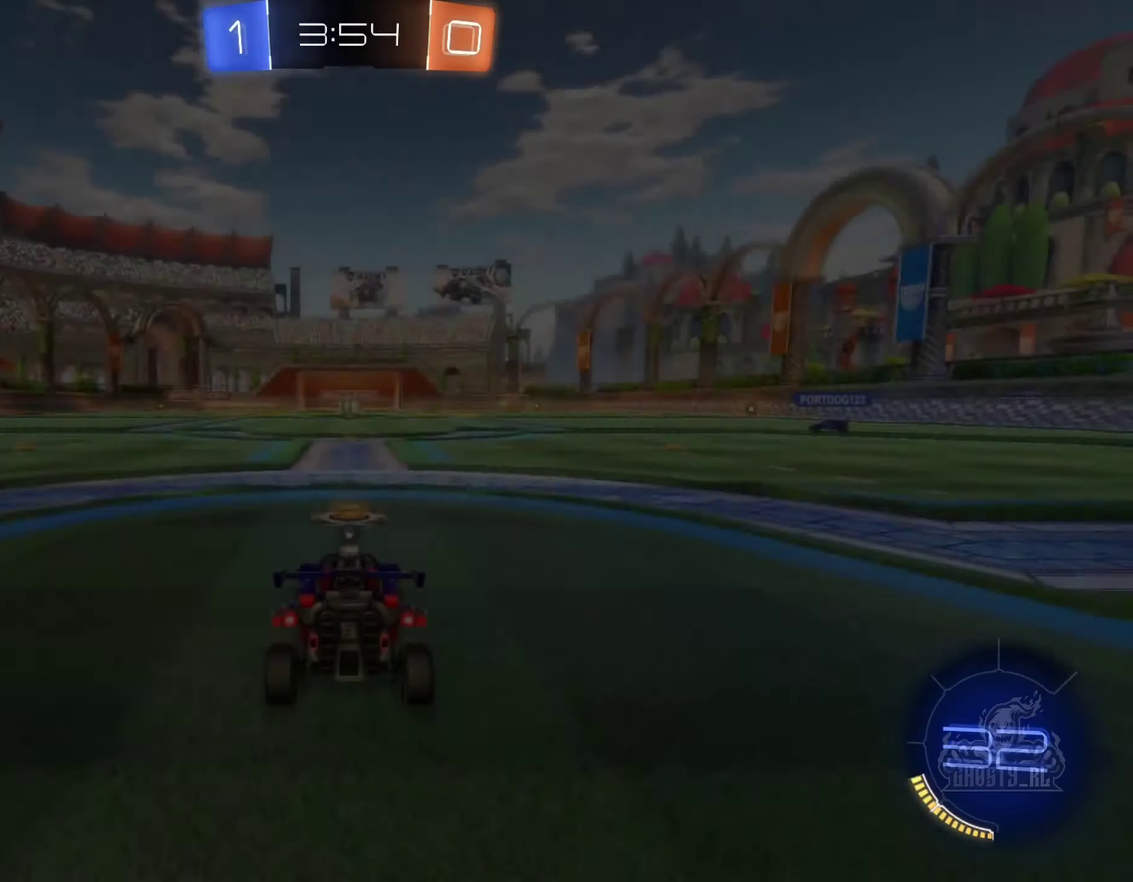
{"buttons": [], "left_stick": "center", "right_stick": "center", "events": [[383, "Y", "down"], [466, "Y", "up"]]}
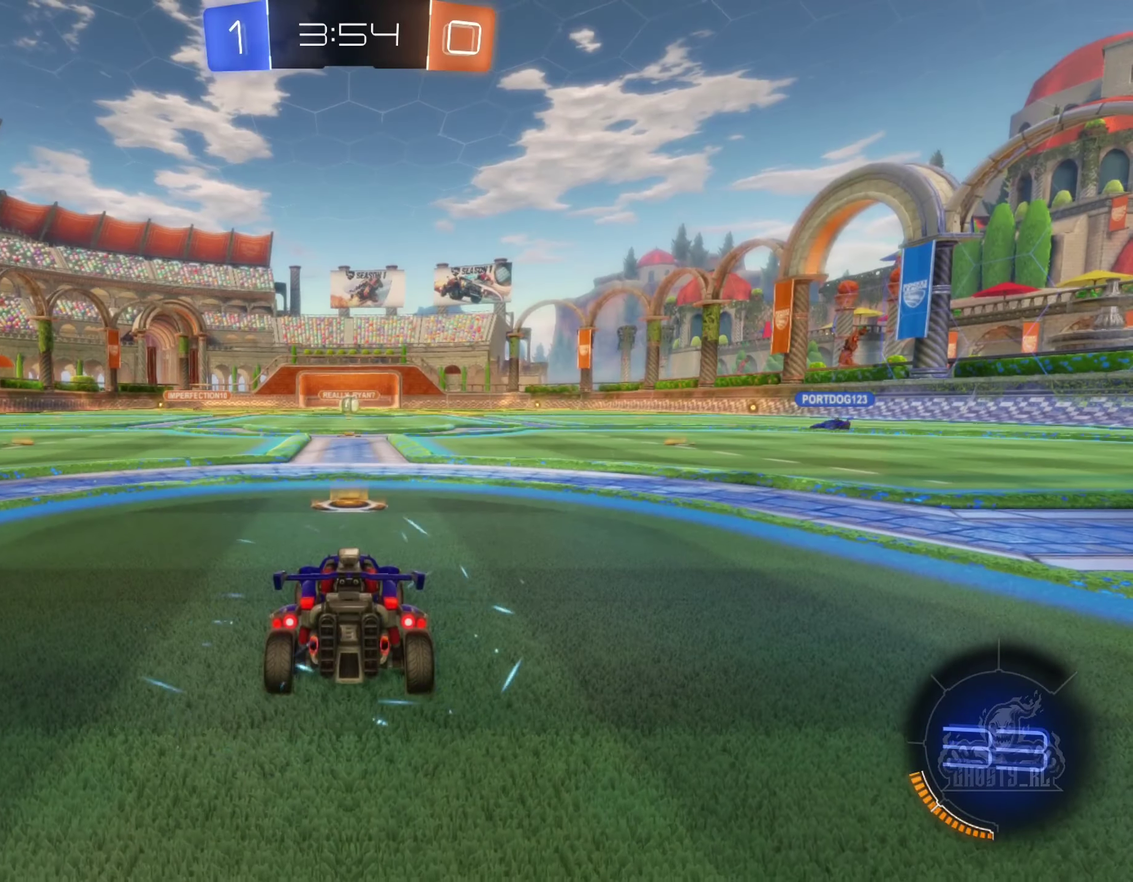
{"buttons": [], "left_stick": "center", "right_stick": "center", "events": [[66, "Y", "down"], [133, "Y", "up"], [200, "Y", "down"], [316, "Y", "up"]]}
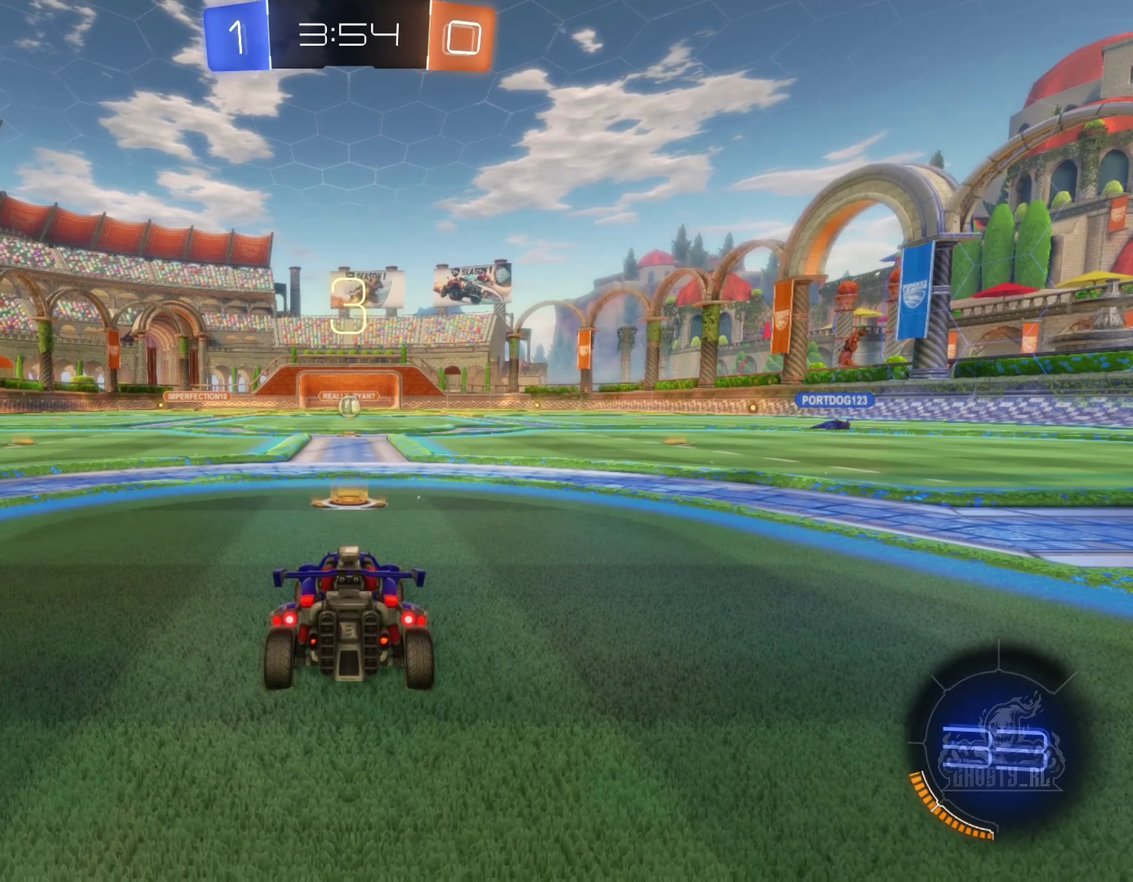
{"buttons": [], "left_stick": "center", "right_stick": "center", "events": []}
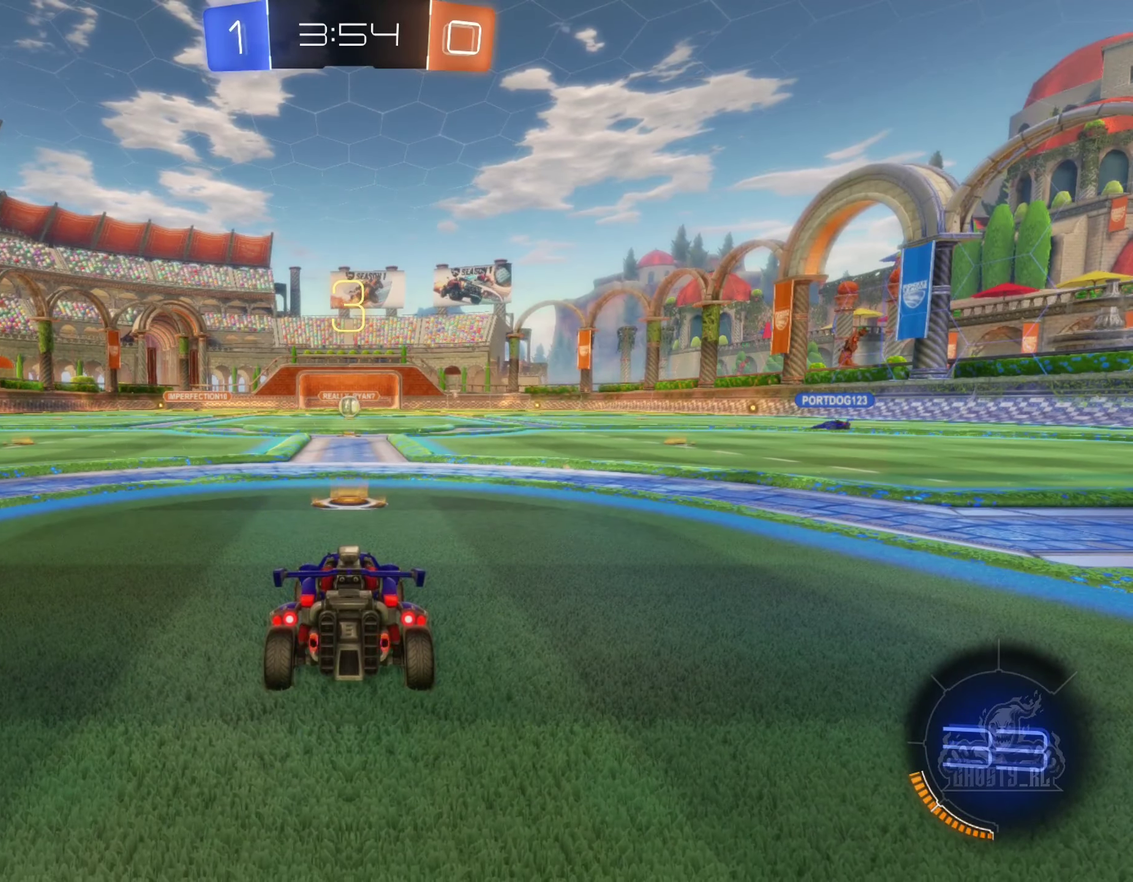
{"buttons": [], "left_stick": "center", "right_stick": "center", "events": [[83, "right_stick", "right"], [183, "right_stick", "center"], [233, "right_stick", "up-left"], [316, "right_stick", "center"]]}
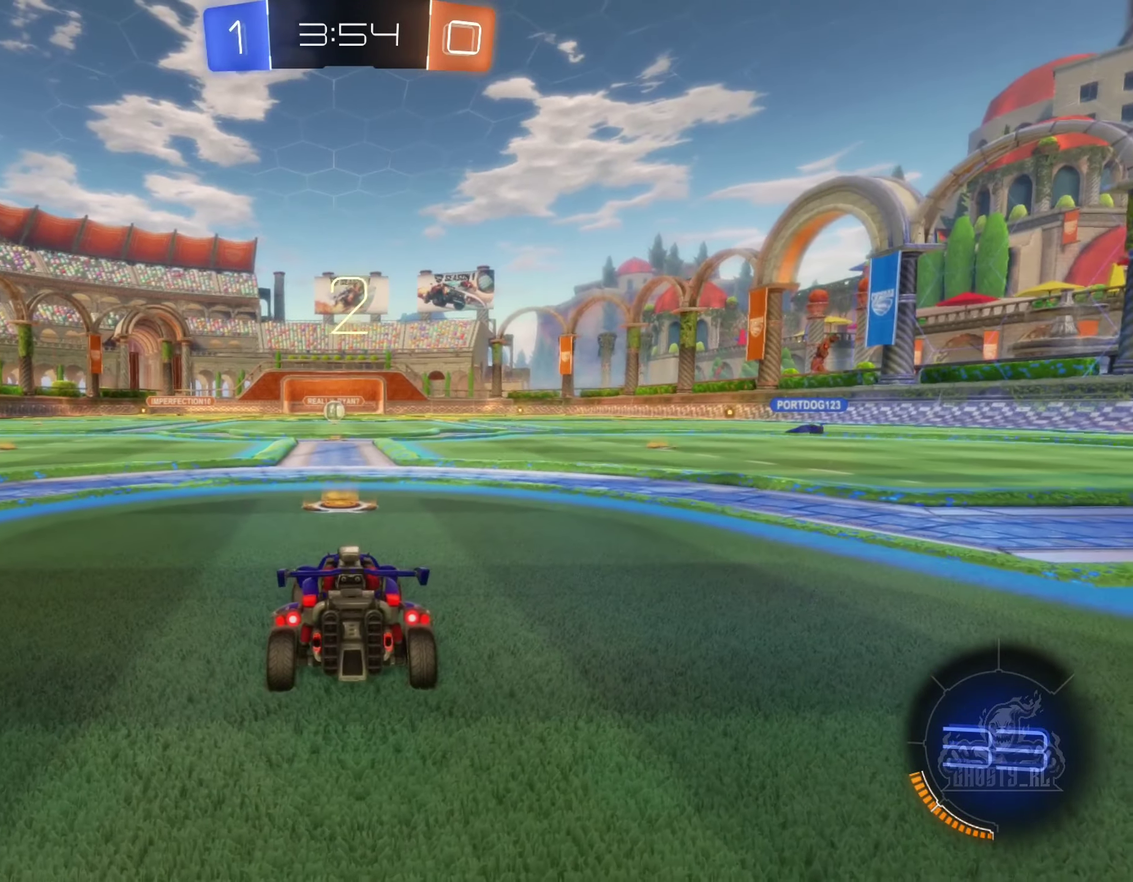
{"buttons": [], "left_stick": "center", "right_stick": "center", "events": []}
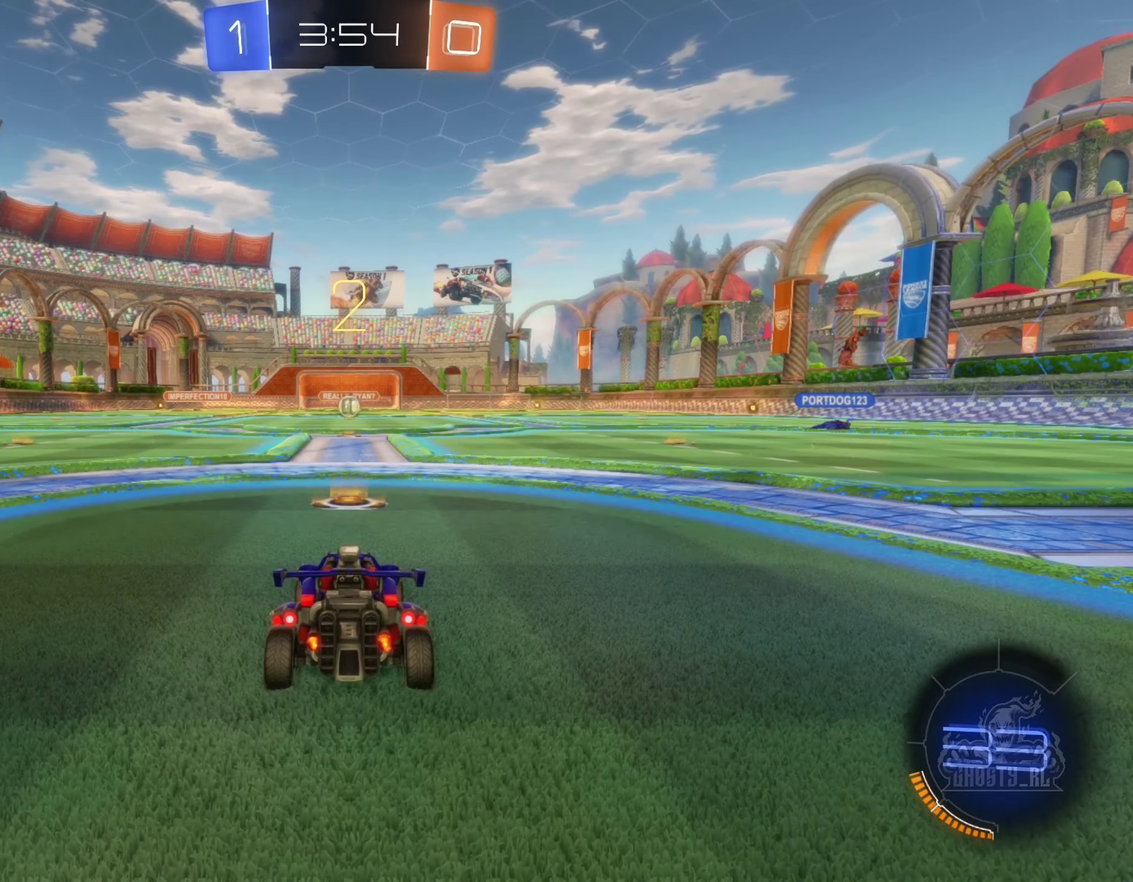
{"buttons": [], "left_stick": "center", "right_stick": "center", "events": []}
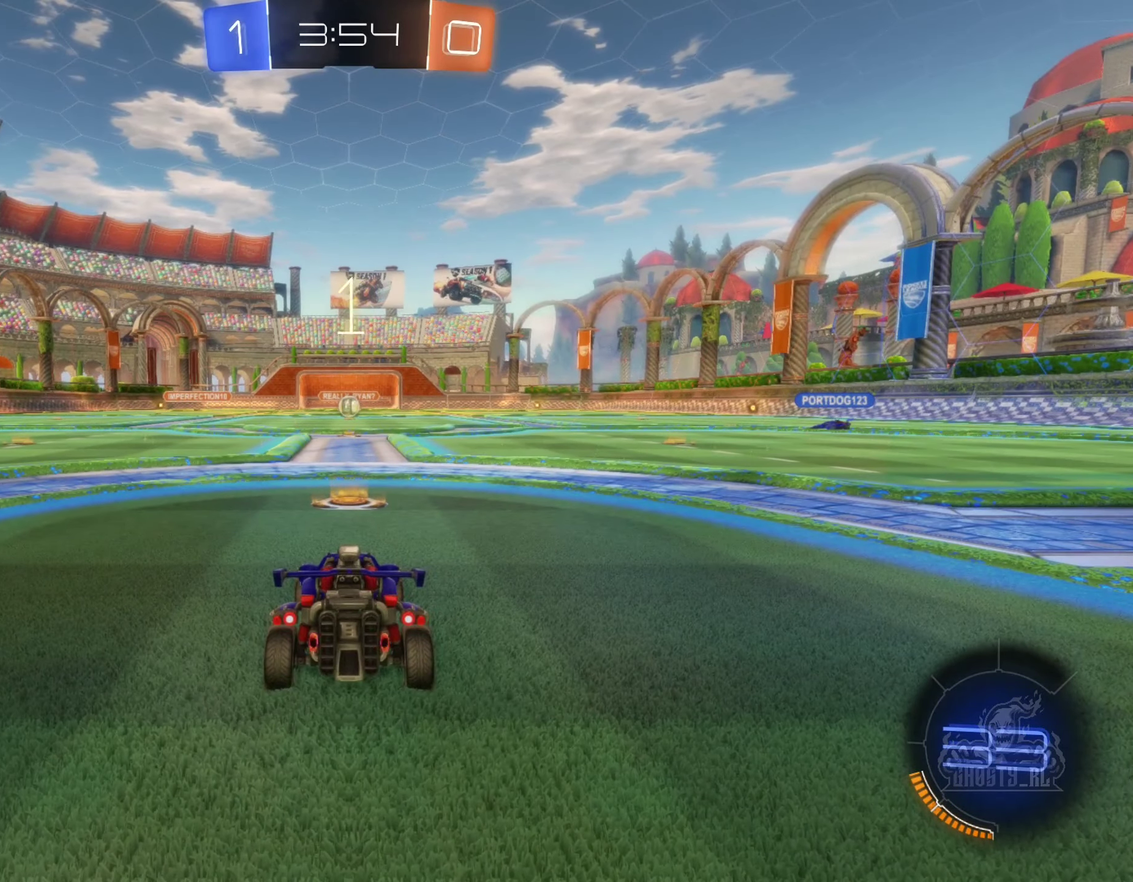
{"buttons": ["R2"], "left_stick": "center", "right_stick": "center", "events": [[16, "R2", "down"]]}
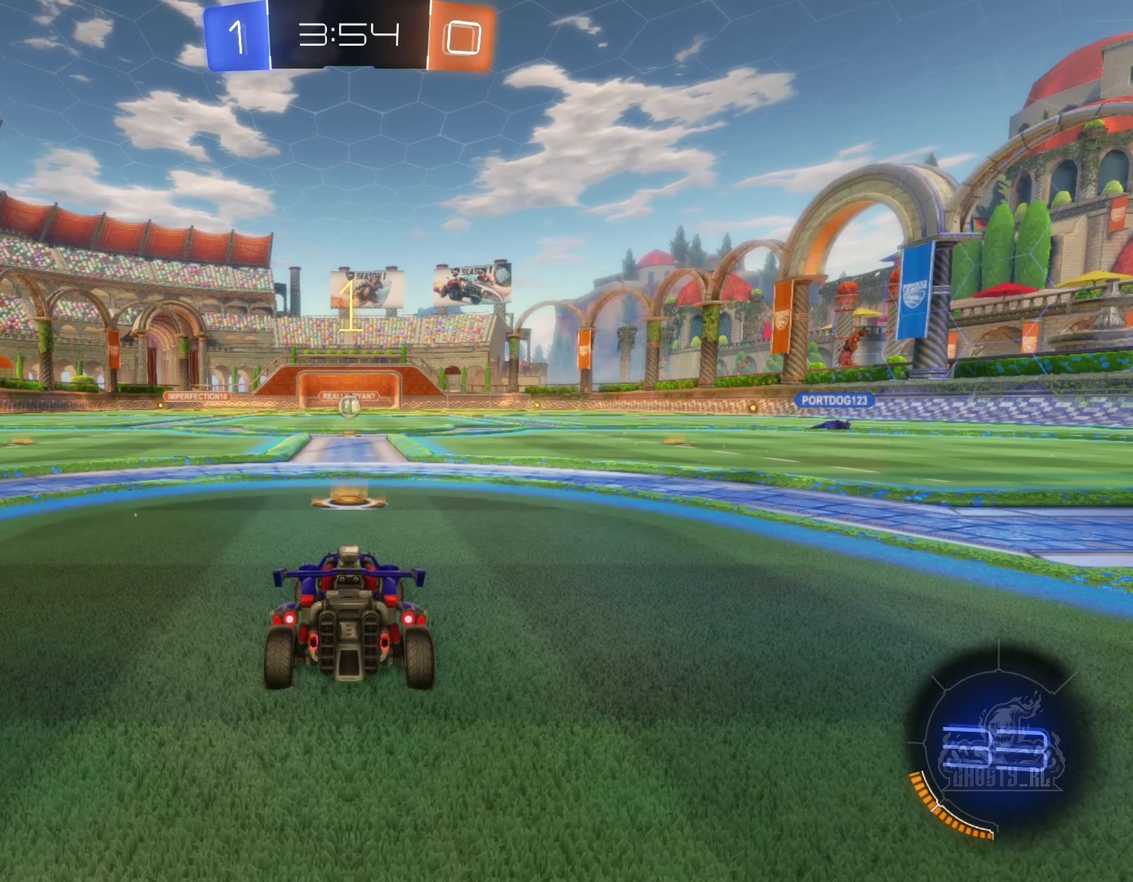
{"buttons": ["R2"], "left_stick": "center", "right_stick": "center", "events": []}
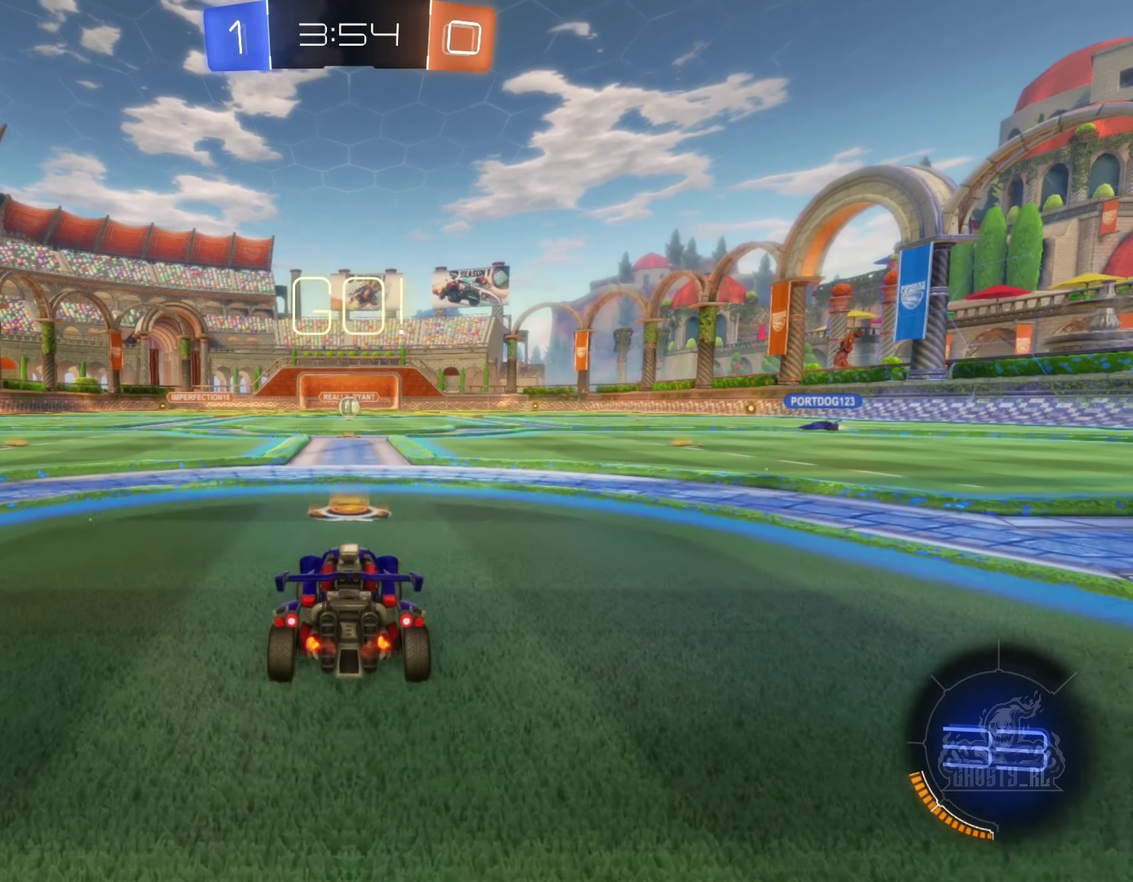
{"buttons": ["A", "R2"], "left_stick": "up", "right_stick": "center", "events": [[483, "A", "down"], [483, "left_stick", "up"]]}
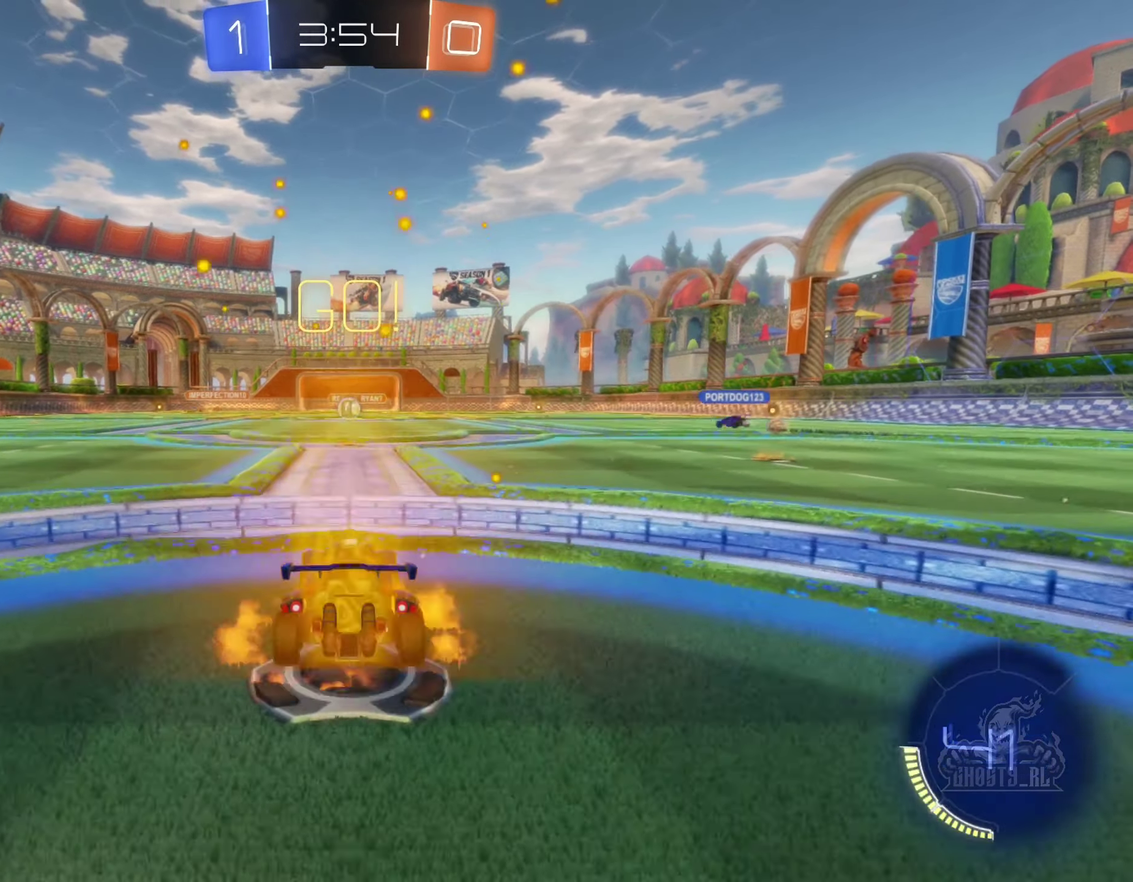
{"buttons": ["R2"], "left_stick": "center", "right_stick": "center", "events": [[66, "A", "up"], [133, "A", "down"], [283, "A", "up"], [350, "left_stick", "center"]]}
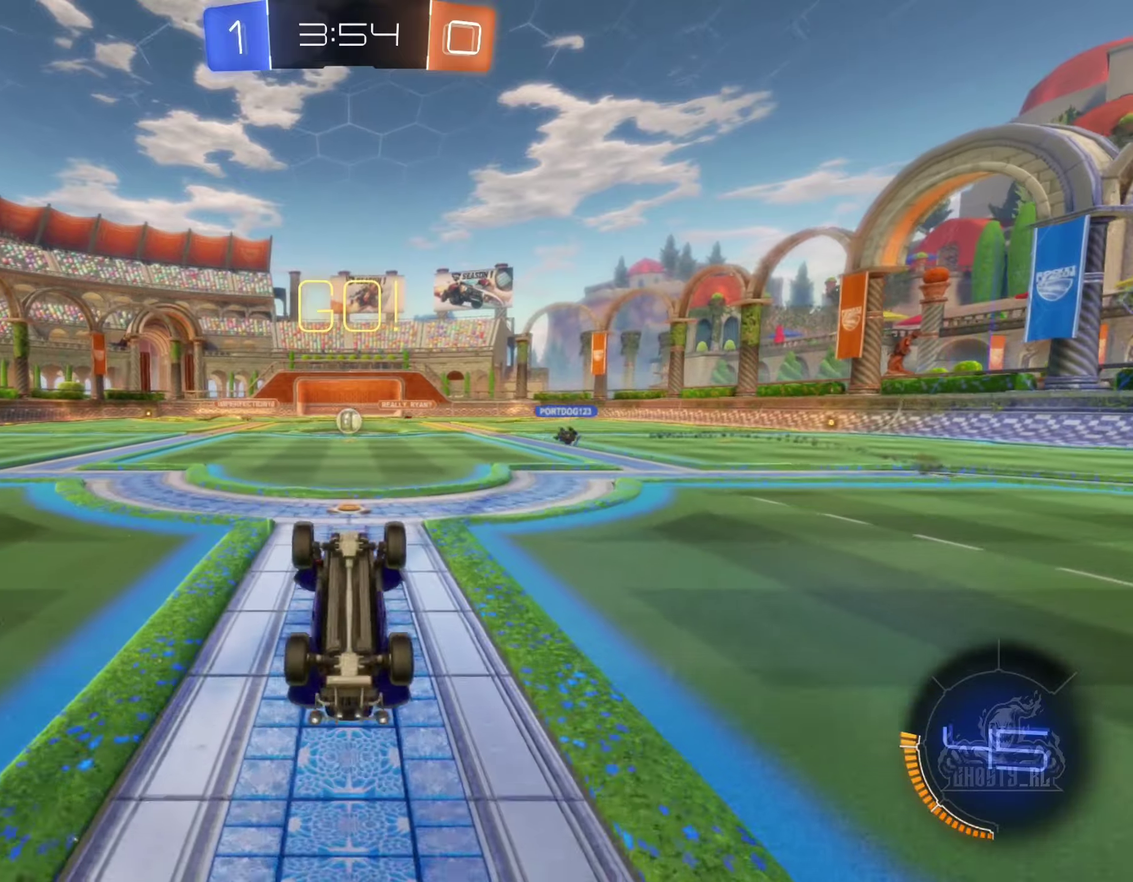
{"buttons": ["R2"], "left_stick": "center", "right_stick": "center", "events": []}